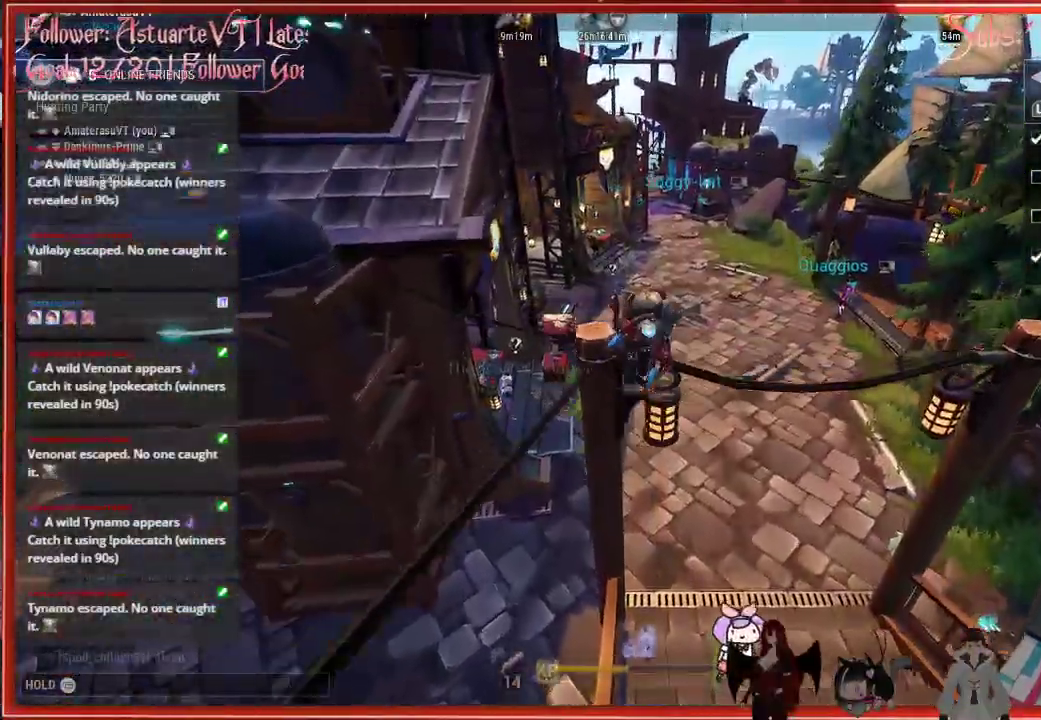
Gameplay with a controller (Xbox layout); each line is a JSON object with the inputs held at the frame after it. "events" lists button and stick changes between this image and that frame as [ms after this image, input, new state], when the widget could be followed in between.
{"buttons": ["R2"], "left_stick": "up", "right_stick": "center", "events": [[133, "A", "up"]]}
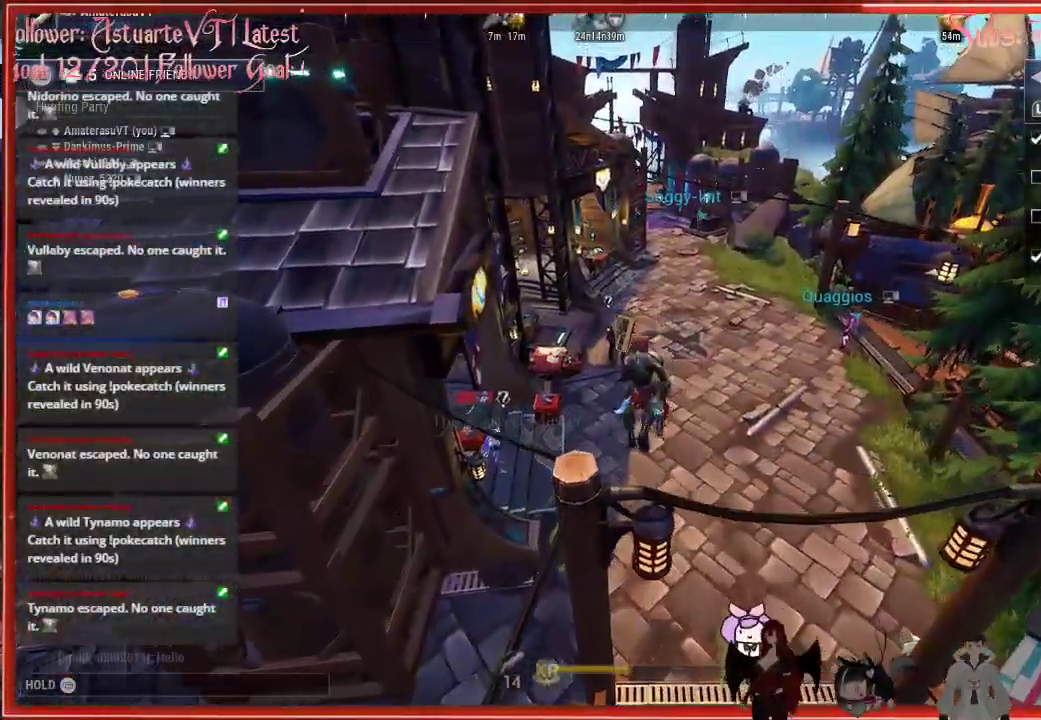
{"buttons": ["R2"], "left_stick": "up", "right_stick": "center", "events": []}
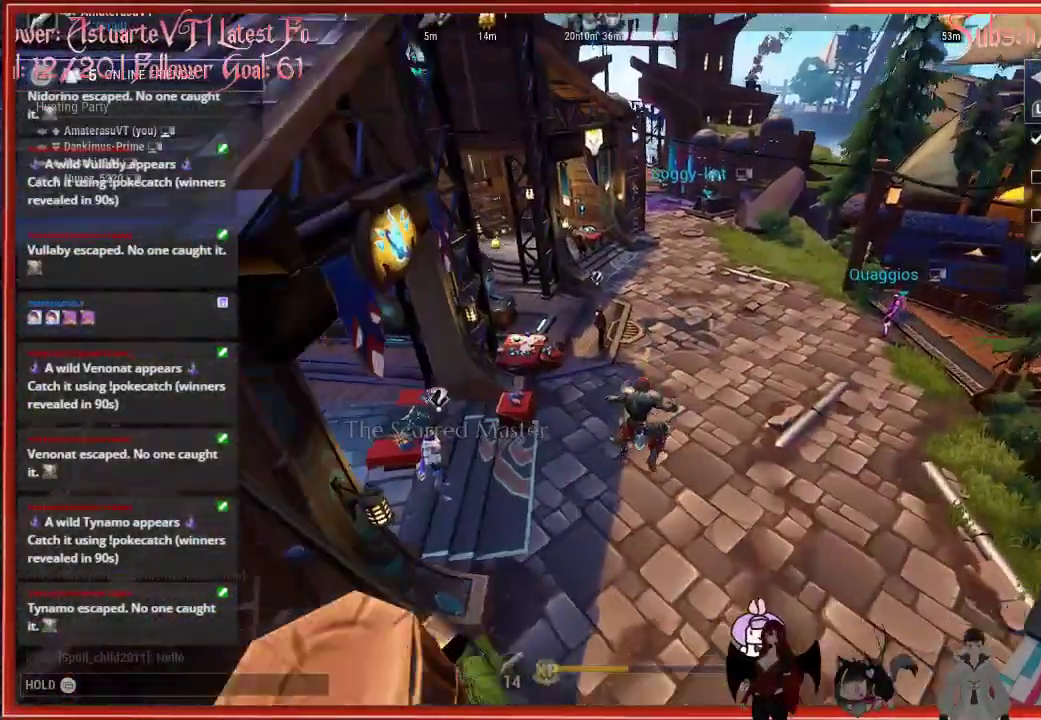
{"buttons": ["R2"], "left_stick": "up", "right_stick": "center", "events": []}
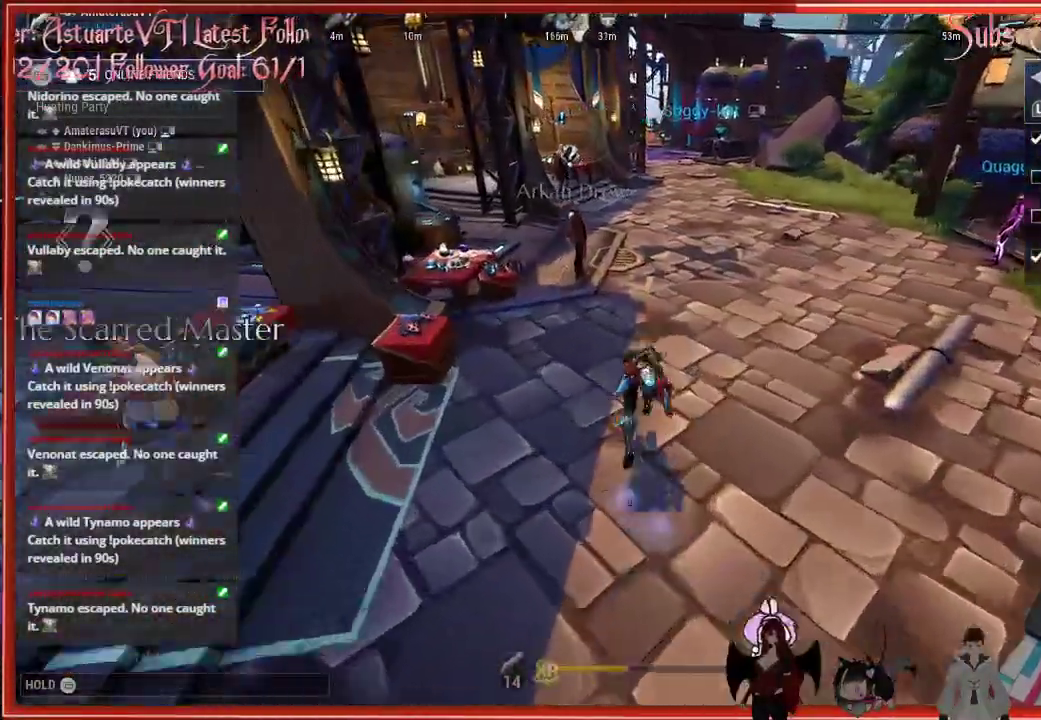
{"buttons": ["R2"], "left_stick": "up", "right_stick": "center", "events": [[17, "A", "down"], [300, "A", "up"]]}
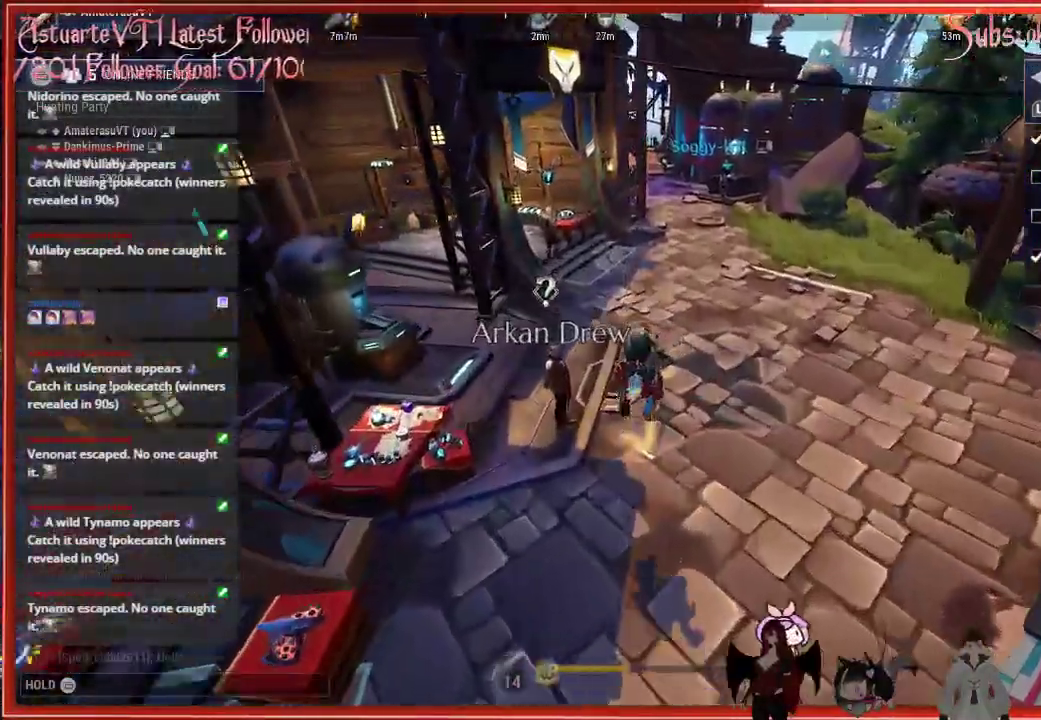
{"buttons": ["R2"], "left_stick": "up", "right_stick": "center", "events": []}
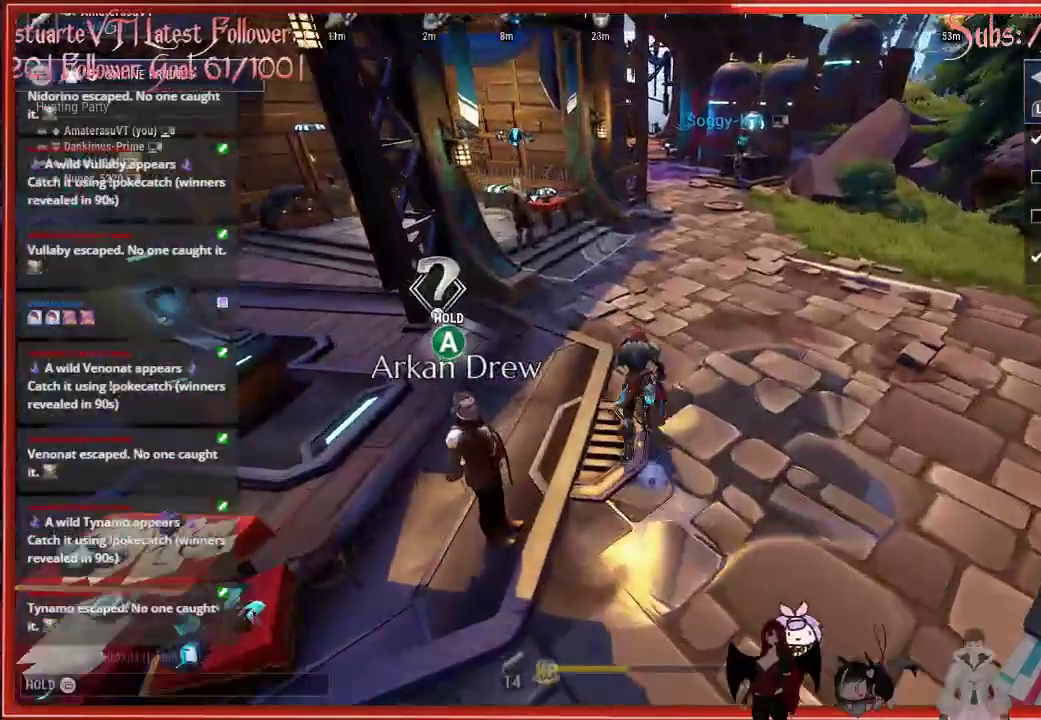
{"buttons": [], "left_stick": "left", "right_stick": "left", "events": [[267, "right_stick", "left"], [367, "left_stick", "left"], [467, "R2", "up"]]}
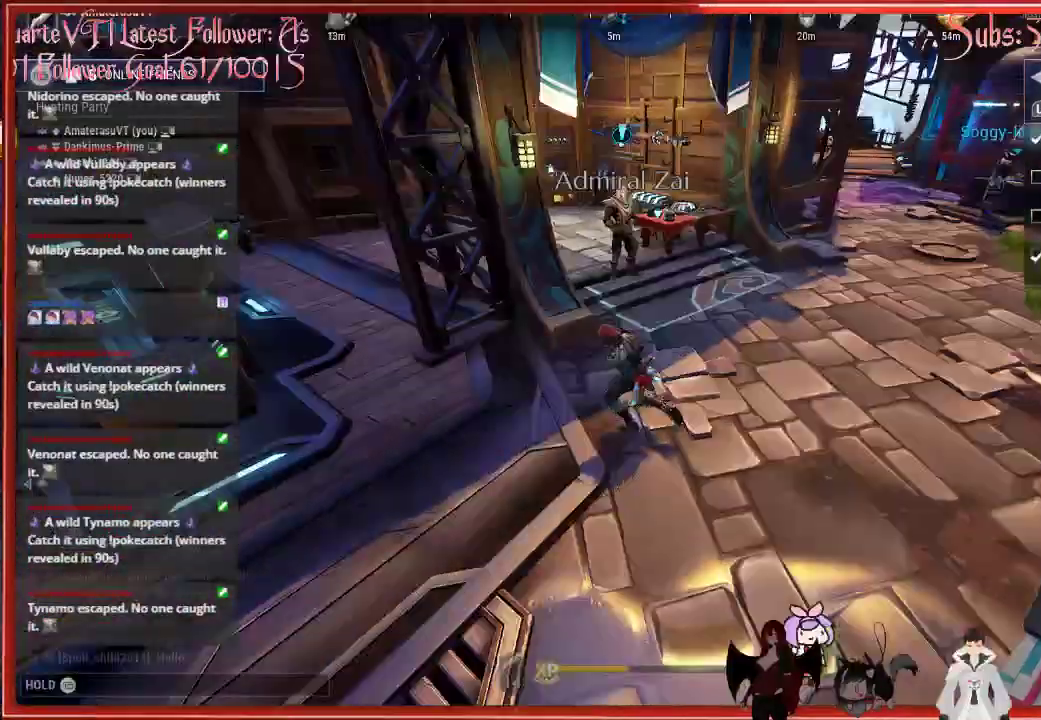
{"buttons": [], "left_stick": "center", "right_stick": "center", "events": [[383, "left_stick", "center"], [400, "right_stick", "center"]]}
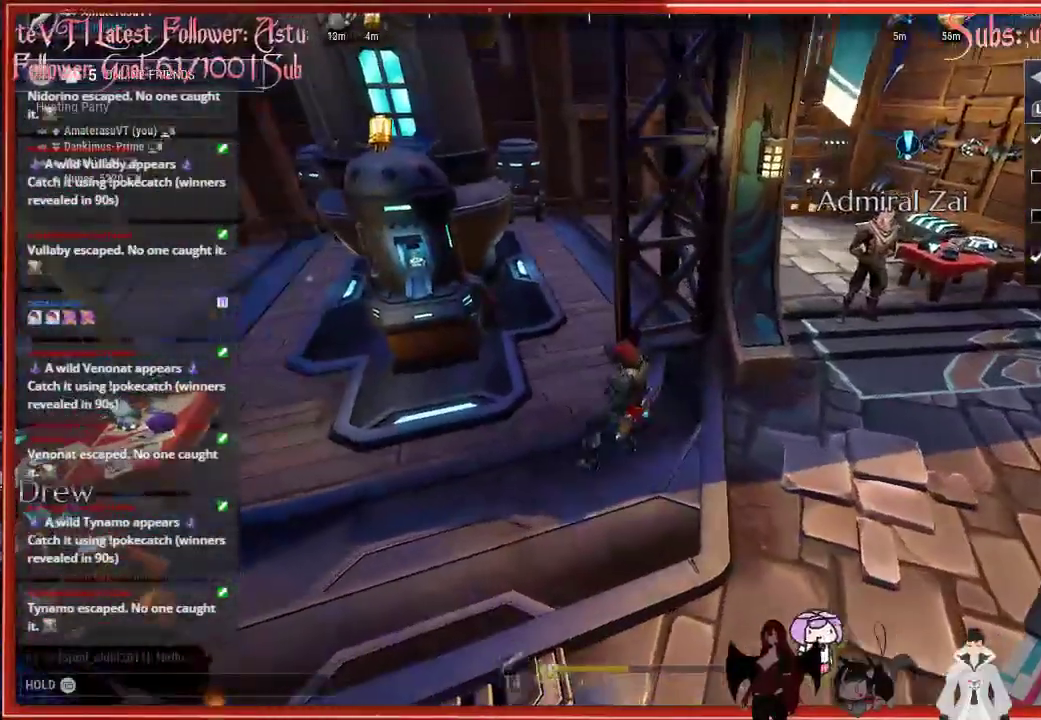
{"buttons": [], "left_stick": "up-left", "right_stick": "center", "events": [[267, "left_stick", "up-left"]]}
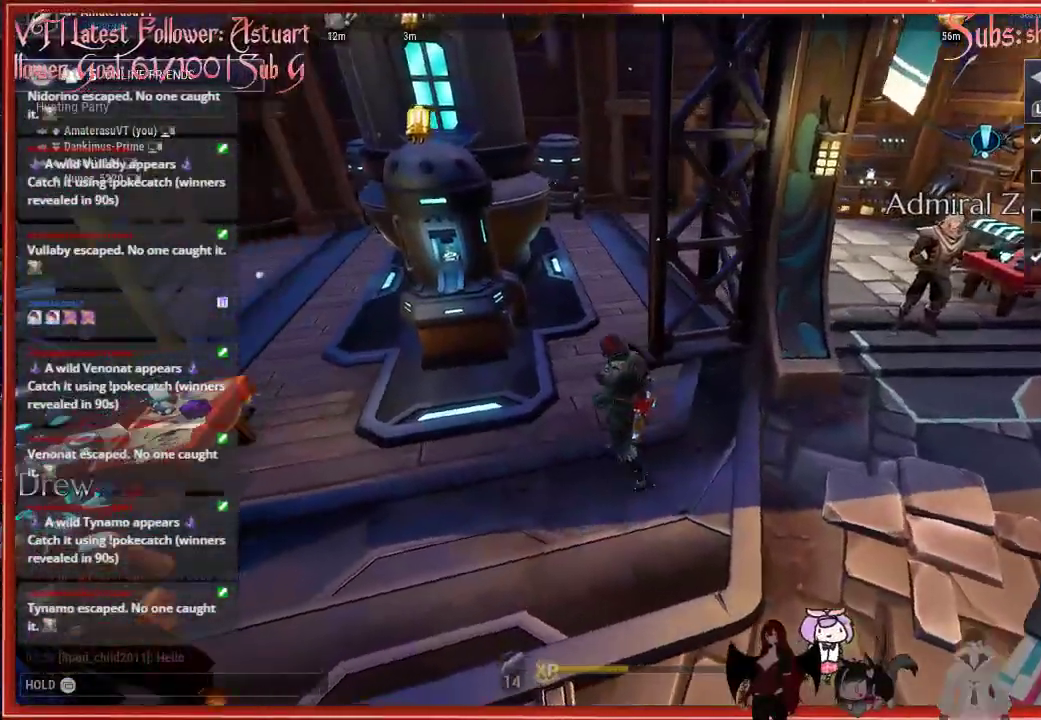
{"buttons": [], "left_stick": "up-left", "right_stick": "center", "events": []}
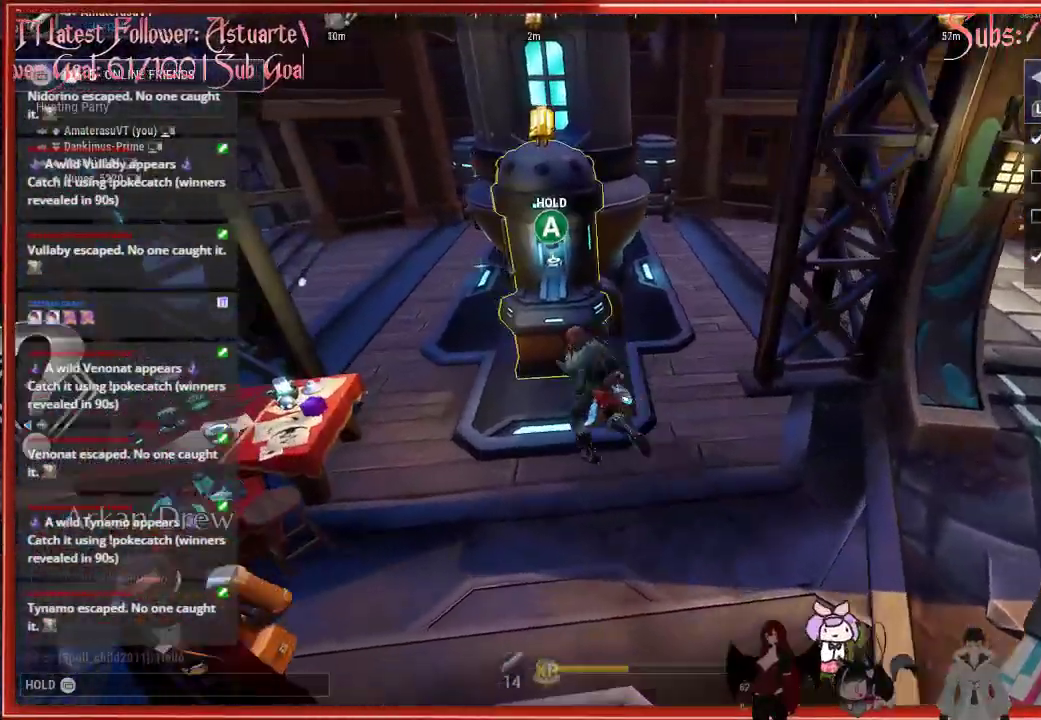
{"buttons": ["A"], "left_stick": "center", "right_stick": "center", "events": [[333, "left_stick", "center"], [417, "A", "down"]]}
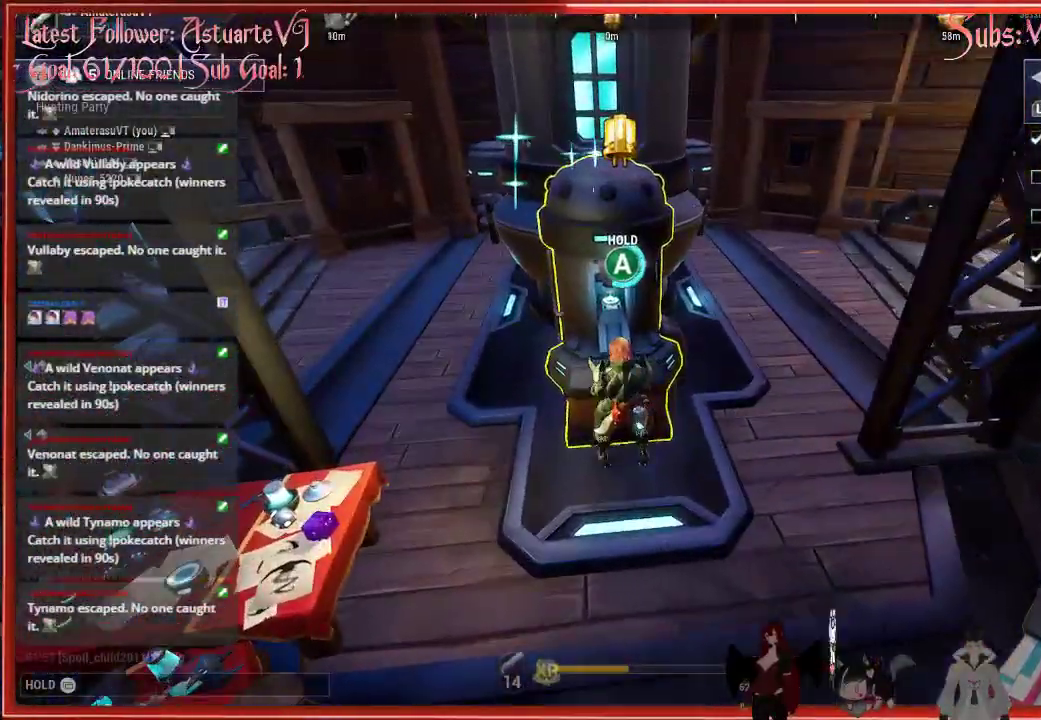
{"buttons": ["A"], "left_stick": "center", "right_stick": "center", "events": []}
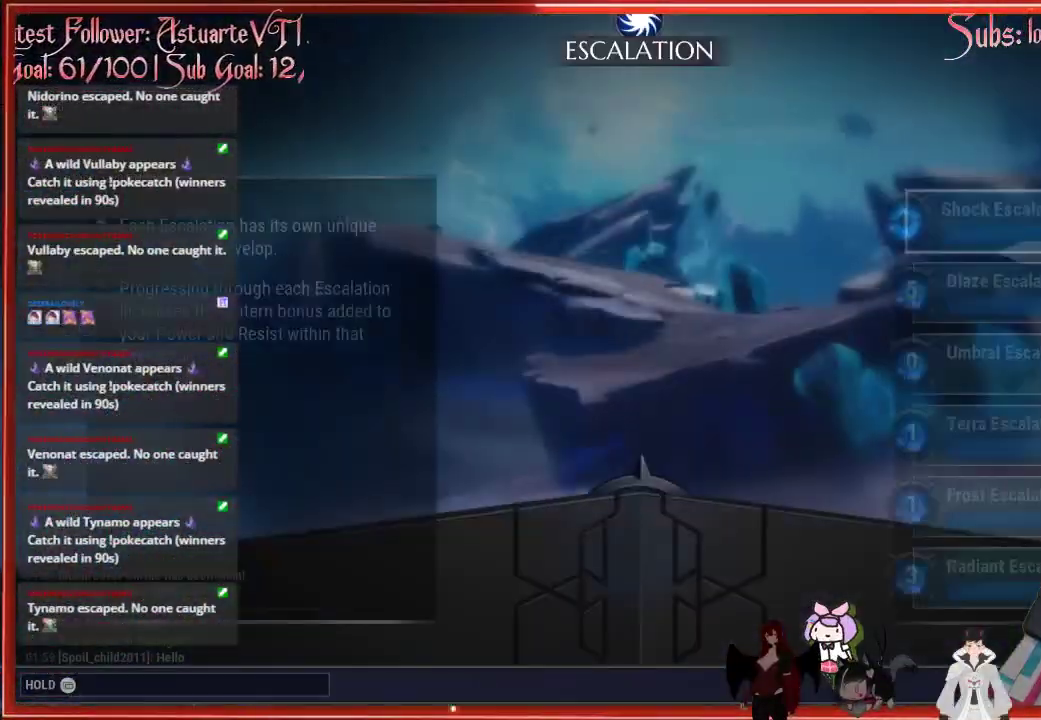
{"buttons": ["A"], "left_stick": "center", "right_stick": "center", "events": []}
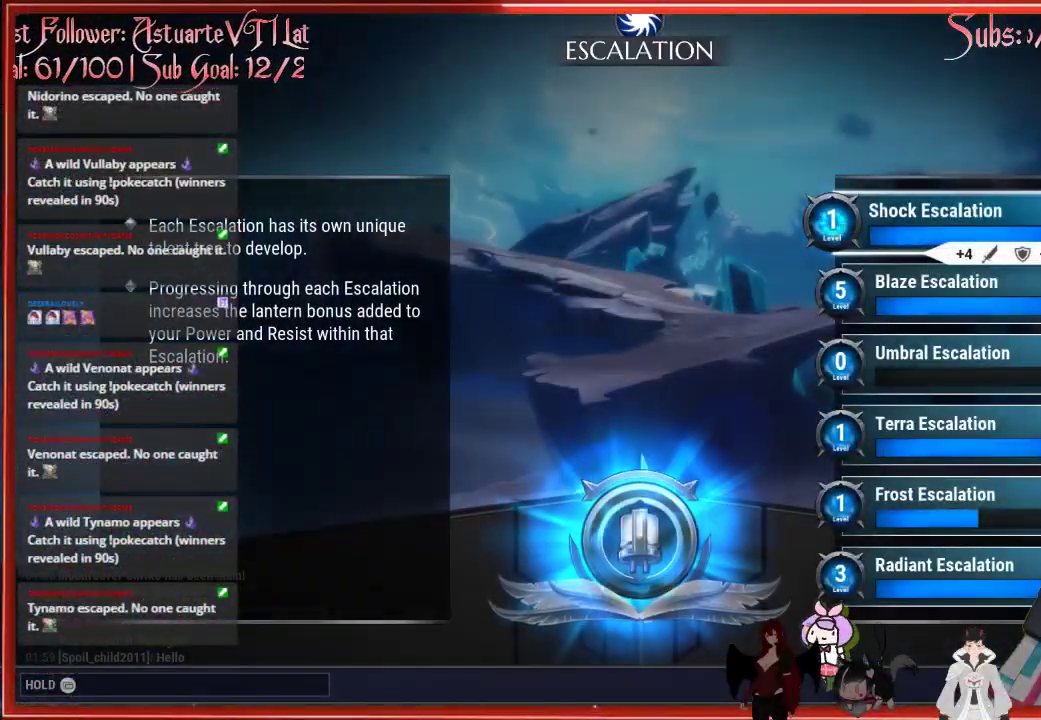
{"buttons": [], "left_stick": "center", "right_stick": "center", "events": [[183, "A", "up"]]}
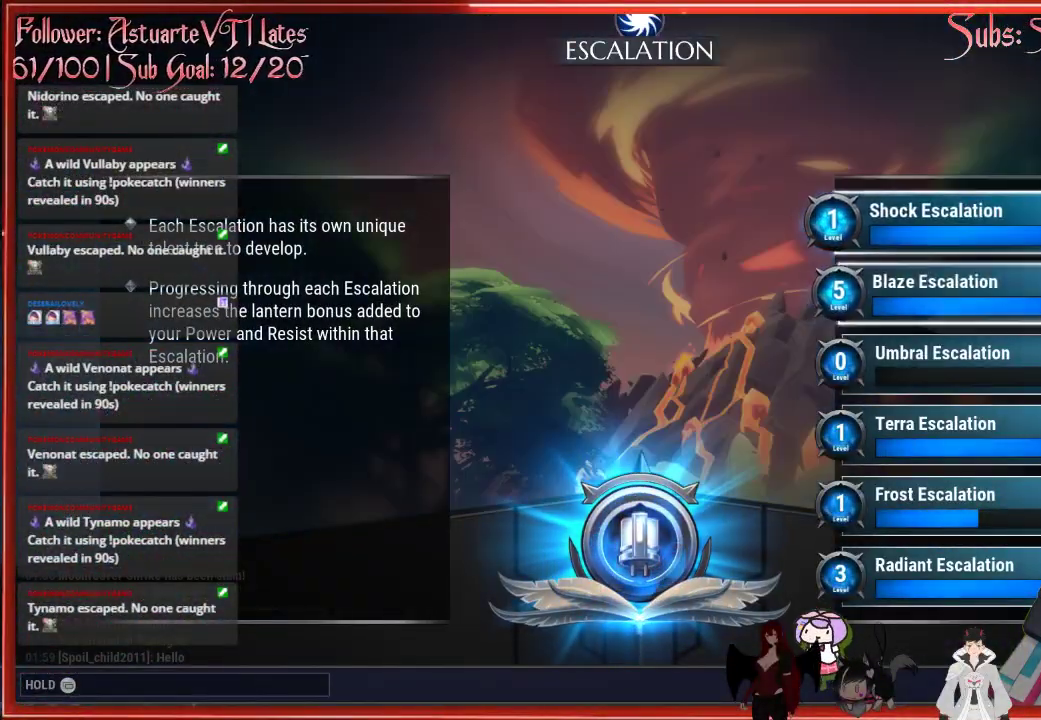
{"buttons": [], "left_stick": "center", "right_stick": "center", "events": []}
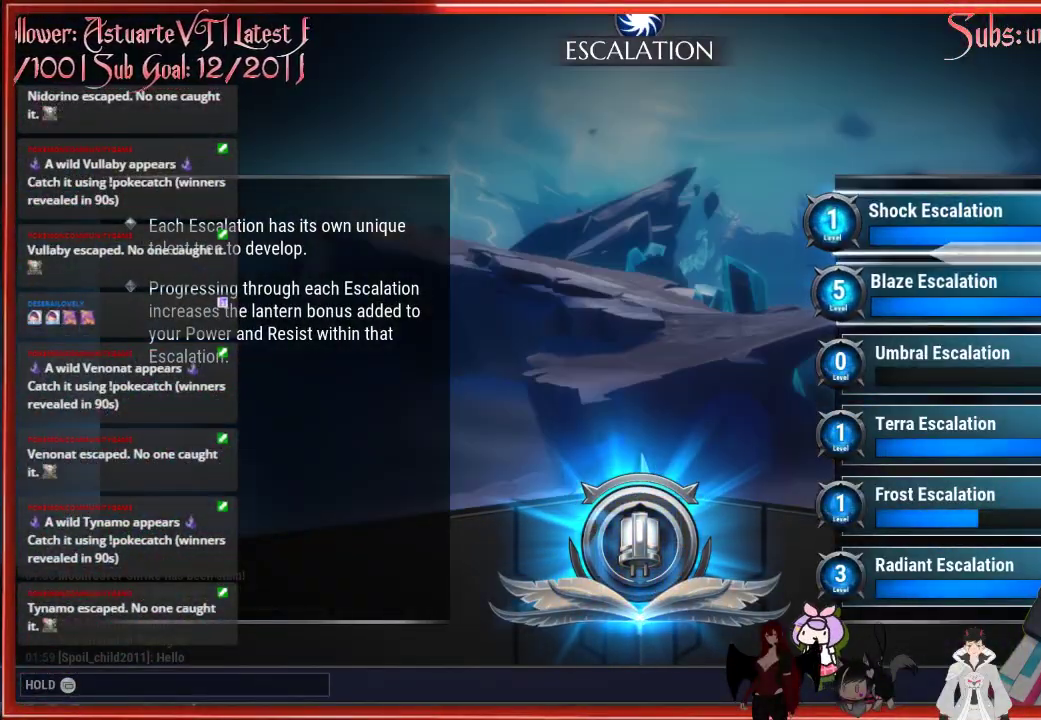
{"buttons": [], "left_stick": "center", "right_stick": "center", "events": [[50, "DPAD_DOWN", "down"], [217, "DPAD_DOWN", "up"]]}
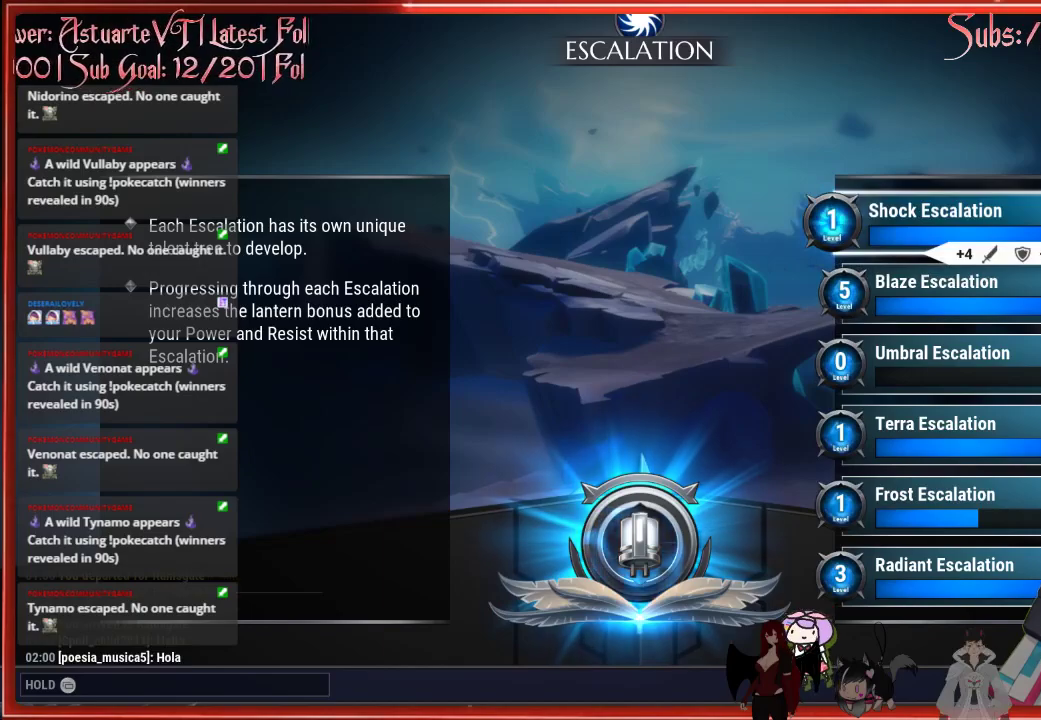
{"buttons": [], "left_stick": "center", "right_stick": "center", "events": [[100, "A", "down"], [133, "A", "up"]]}
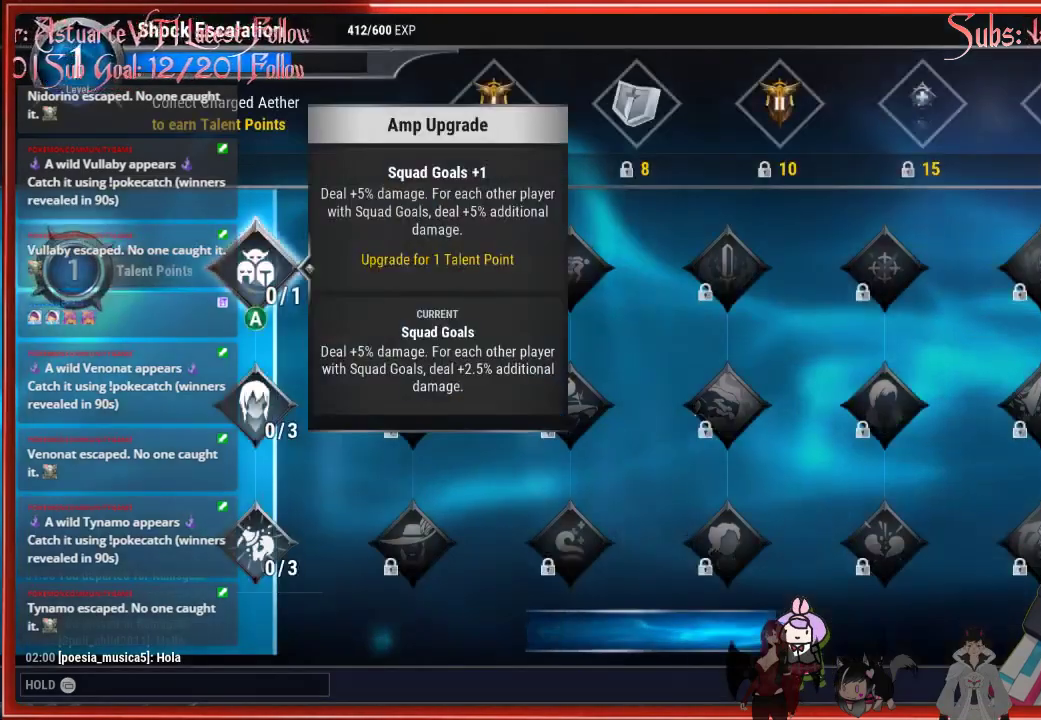
{"buttons": [], "left_stick": "center", "right_stick": "center", "events": []}
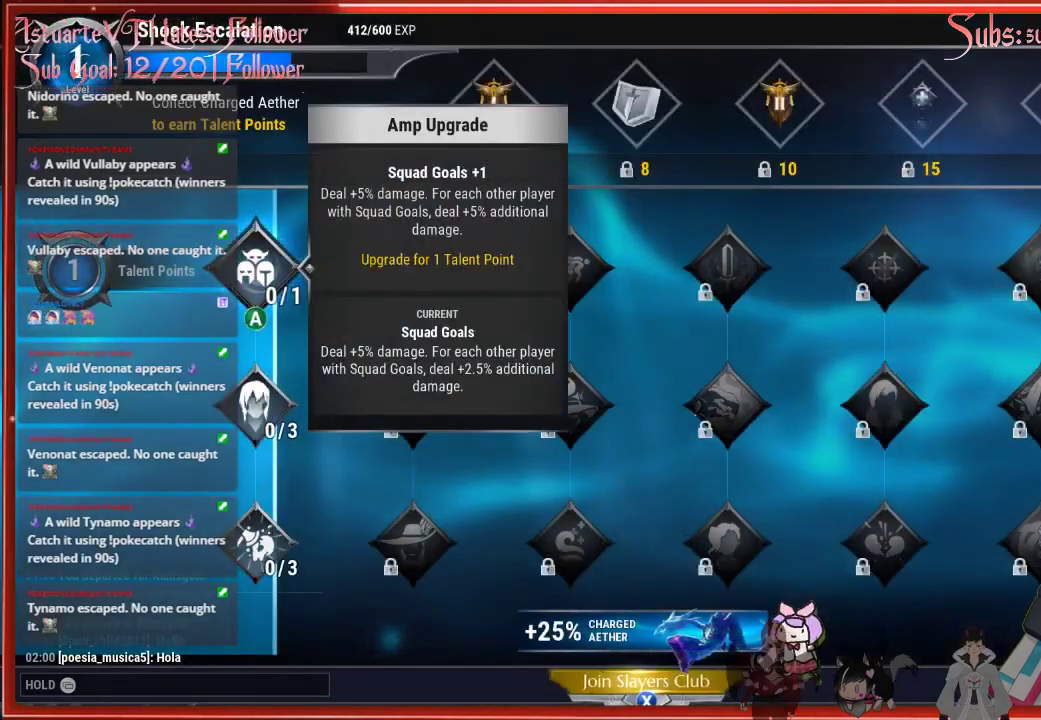
{"buttons": [], "left_stick": "center", "right_stick": "center", "events": []}
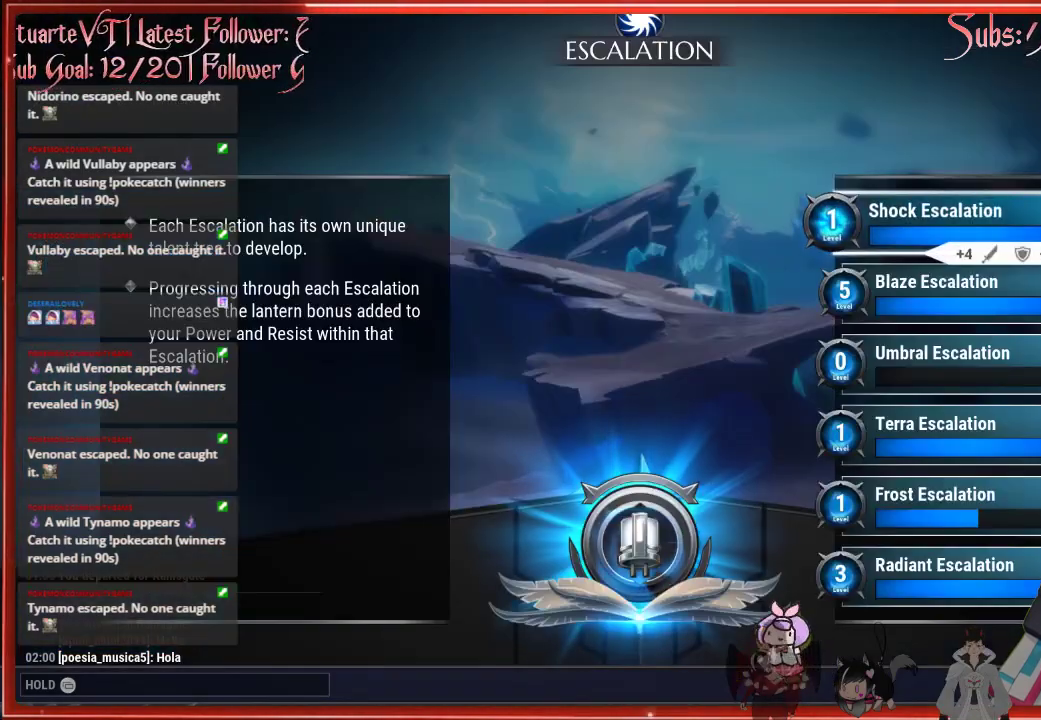
{"buttons": [], "left_stick": "center", "right_stick": "center", "events": []}
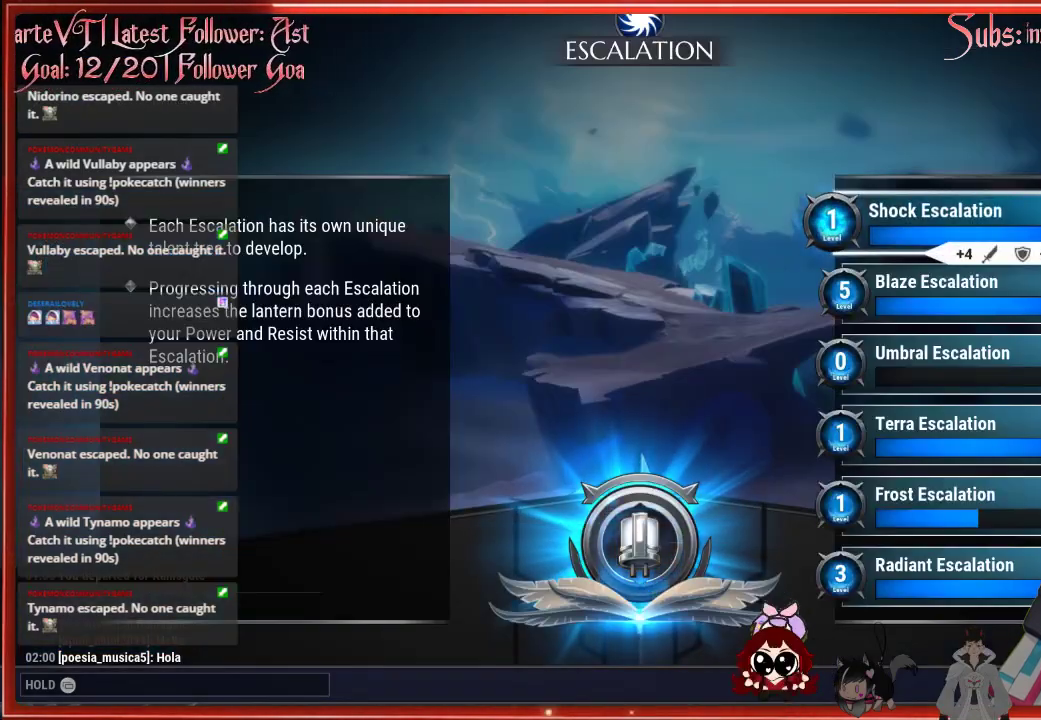
{"buttons": [], "left_stick": "center", "right_stick": "center", "events": []}
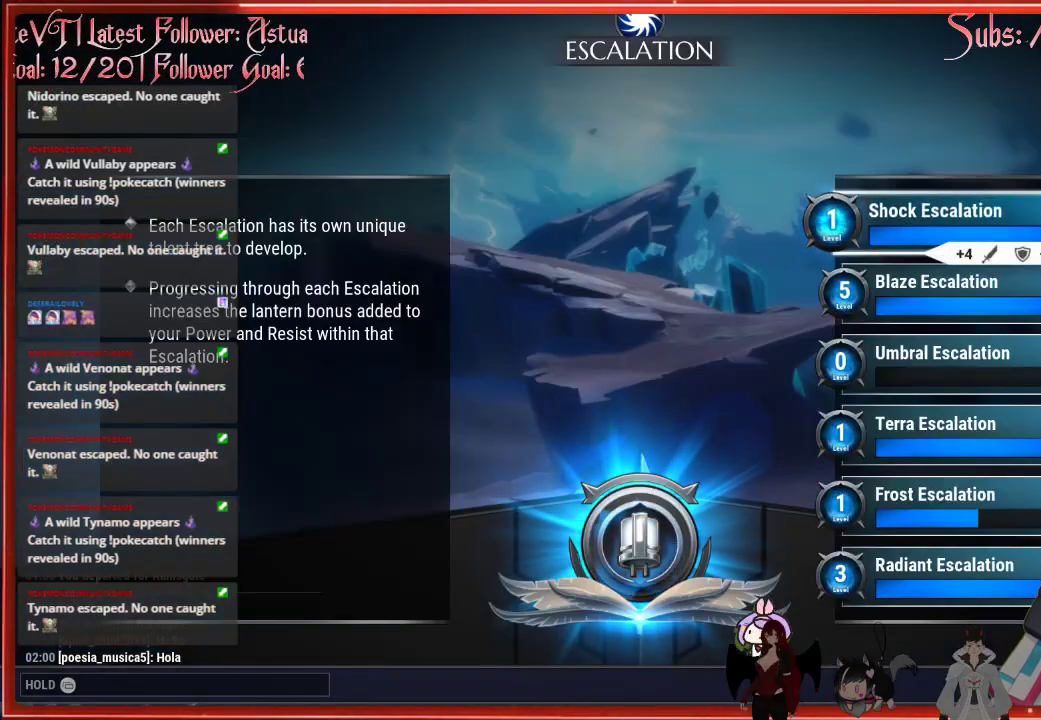
{"buttons": [], "left_stick": "center", "right_stick": "center", "events": [[33, "A", "down"], [67, "A", "up"]]}
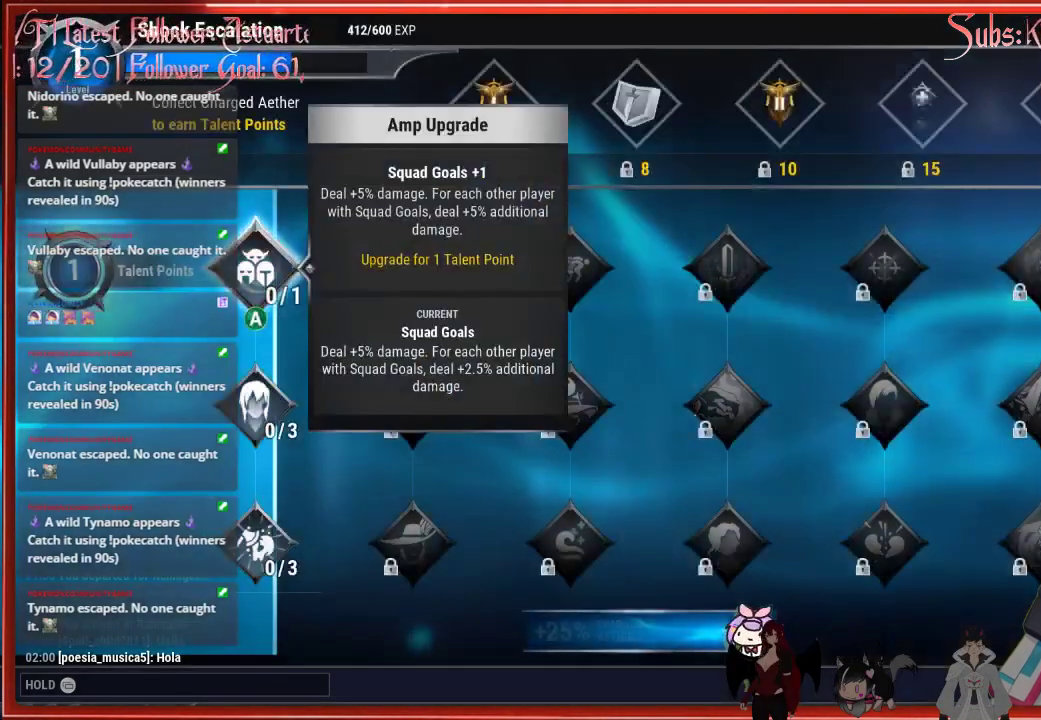
{"buttons": [], "left_stick": "center", "right_stick": "center", "events": []}
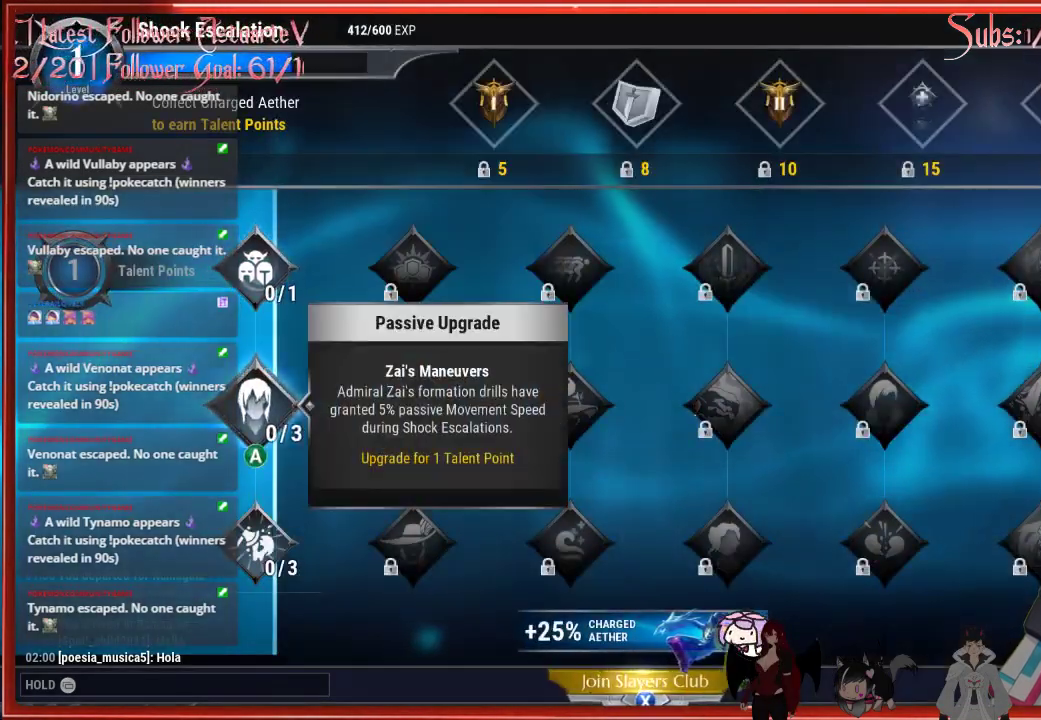
{"buttons": [], "left_stick": "center", "right_stick": "center", "events": []}
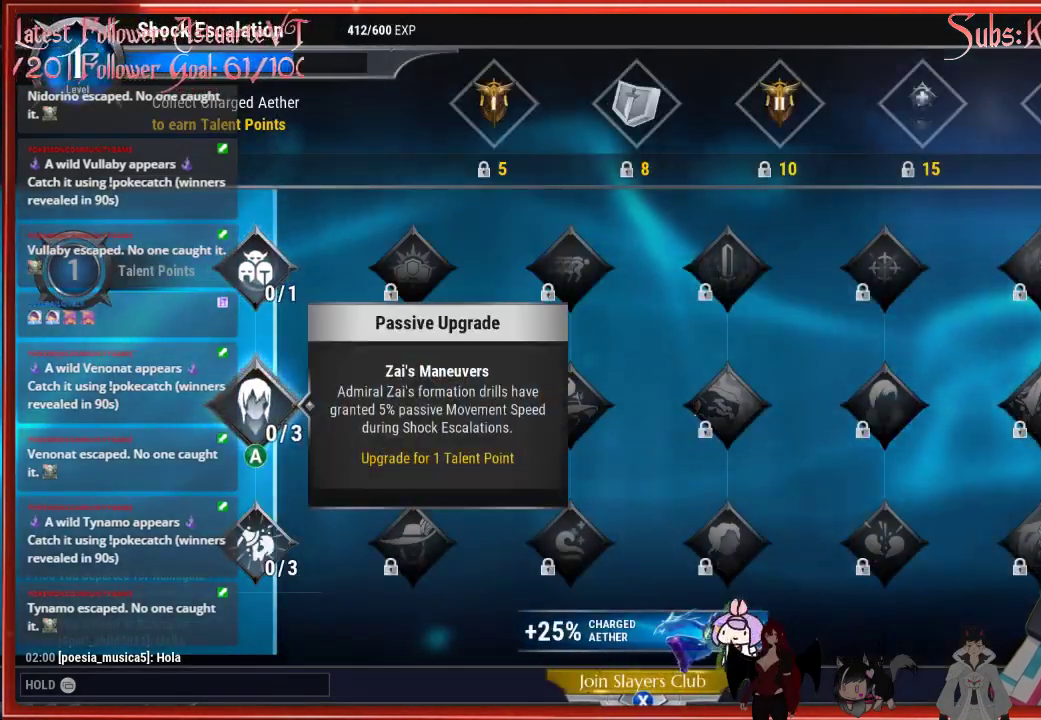
{"buttons": ["DPAD_DOWN"], "left_stick": "center", "right_stick": "center", "events": [[483, "DPAD_DOWN", "down"]]}
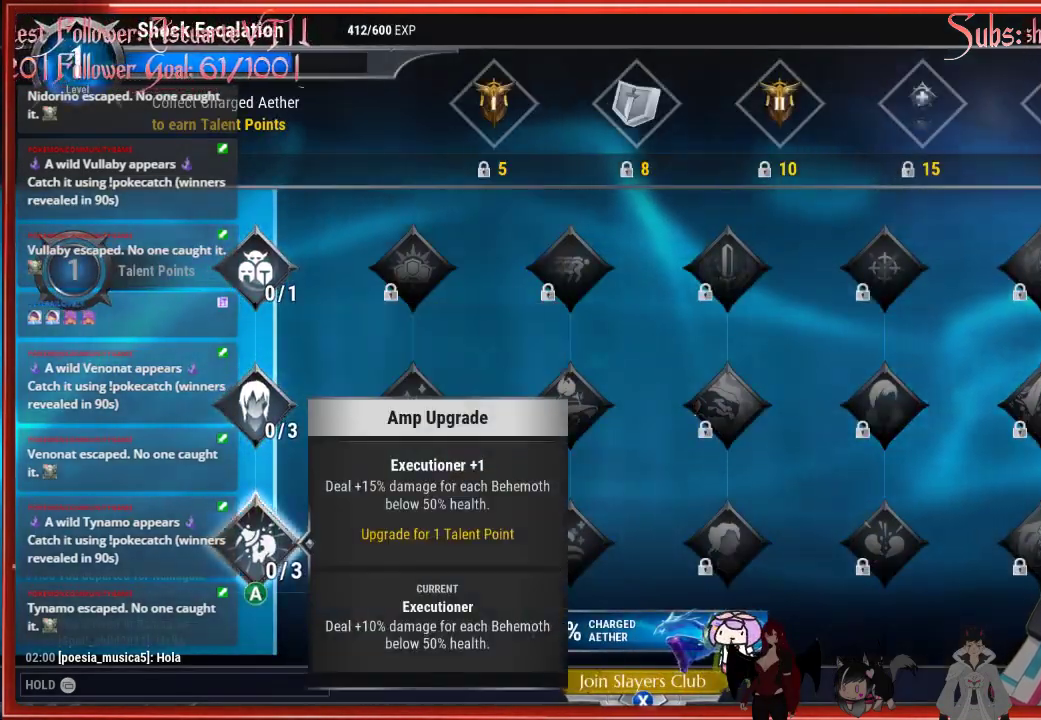
{"buttons": [], "left_stick": "center", "right_stick": "center", "events": [[67, "DPAD_DOWN", "up"]]}
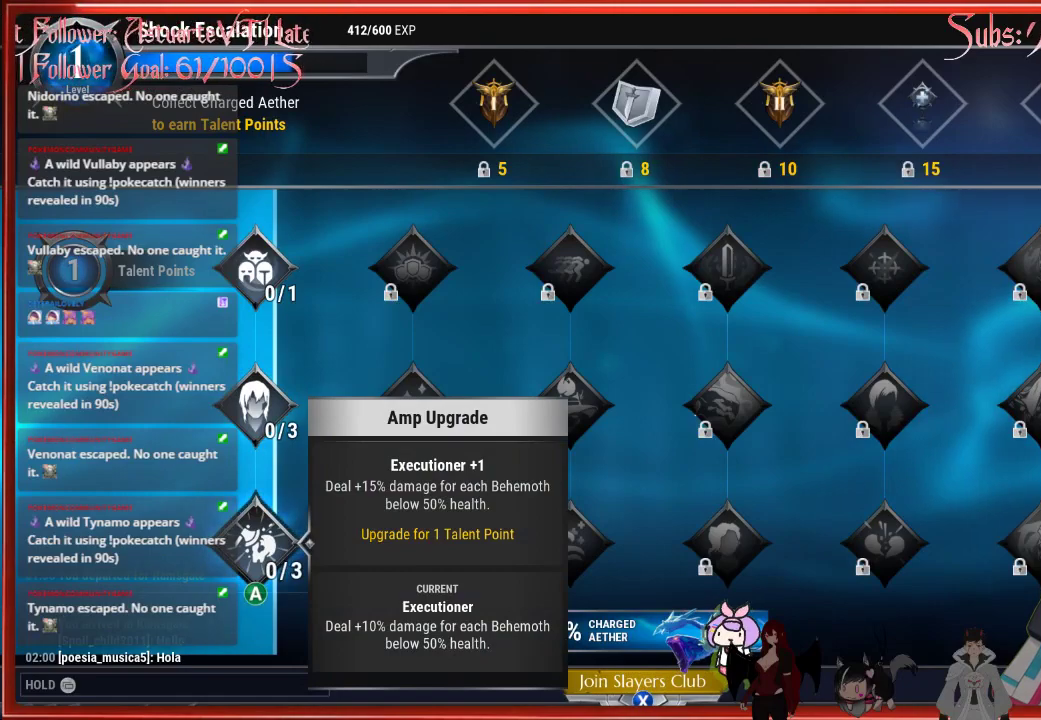
{"buttons": [], "left_stick": "center", "right_stick": "center", "events": []}
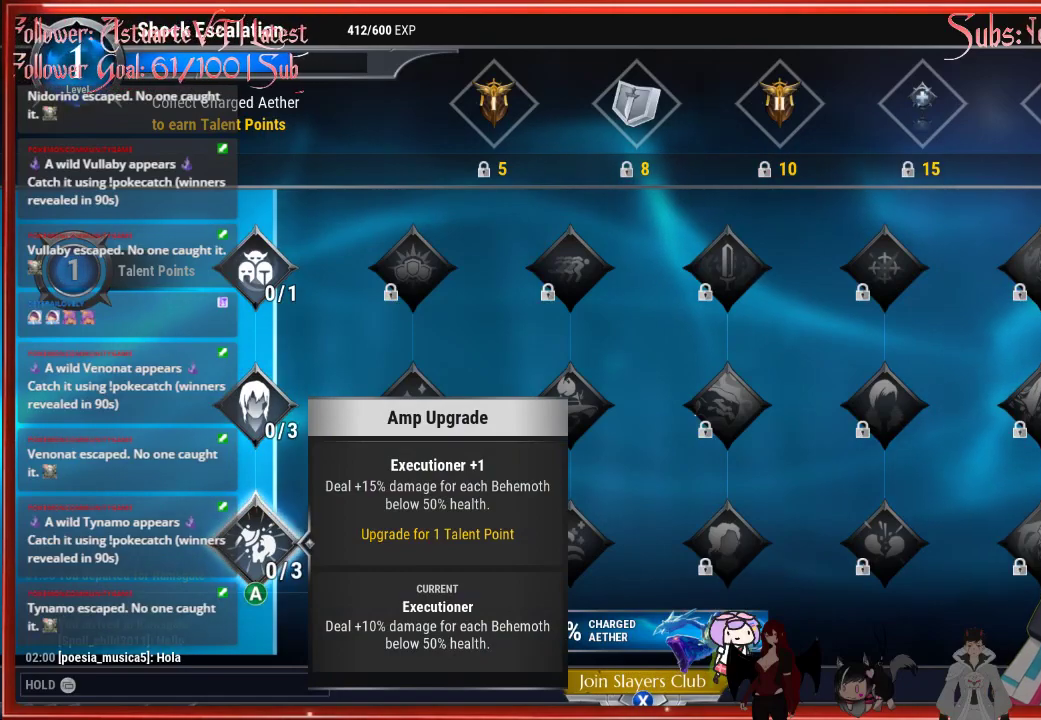
{"buttons": [], "left_stick": "center", "right_stick": "center", "events": []}
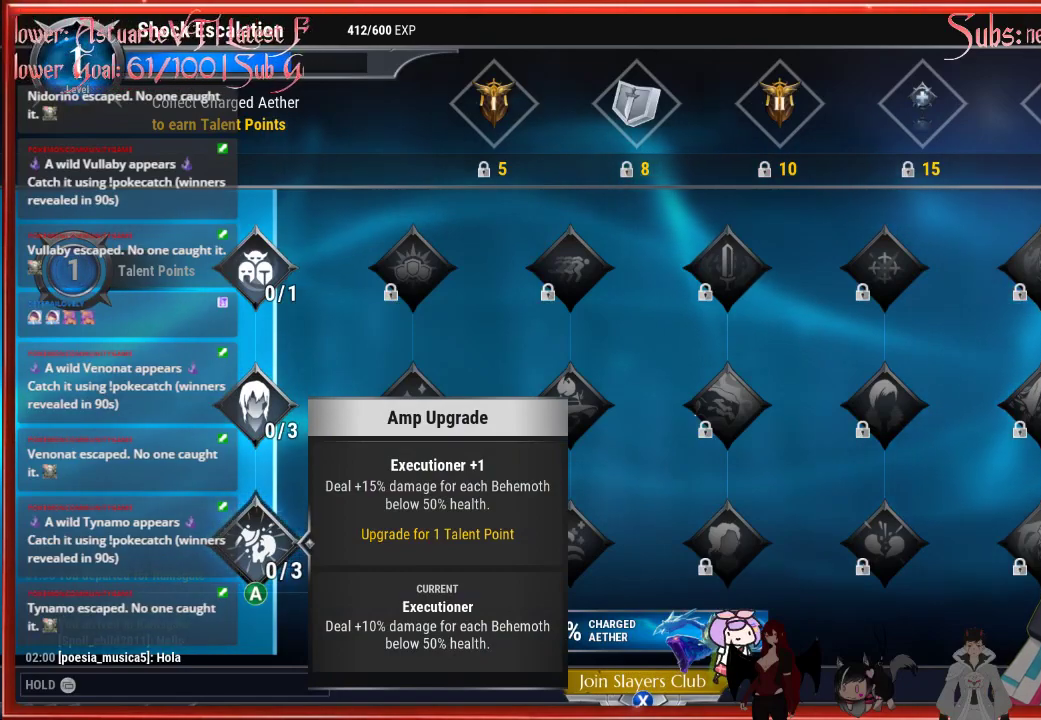
{"buttons": [], "left_stick": "center", "right_stick": "center", "events": []}
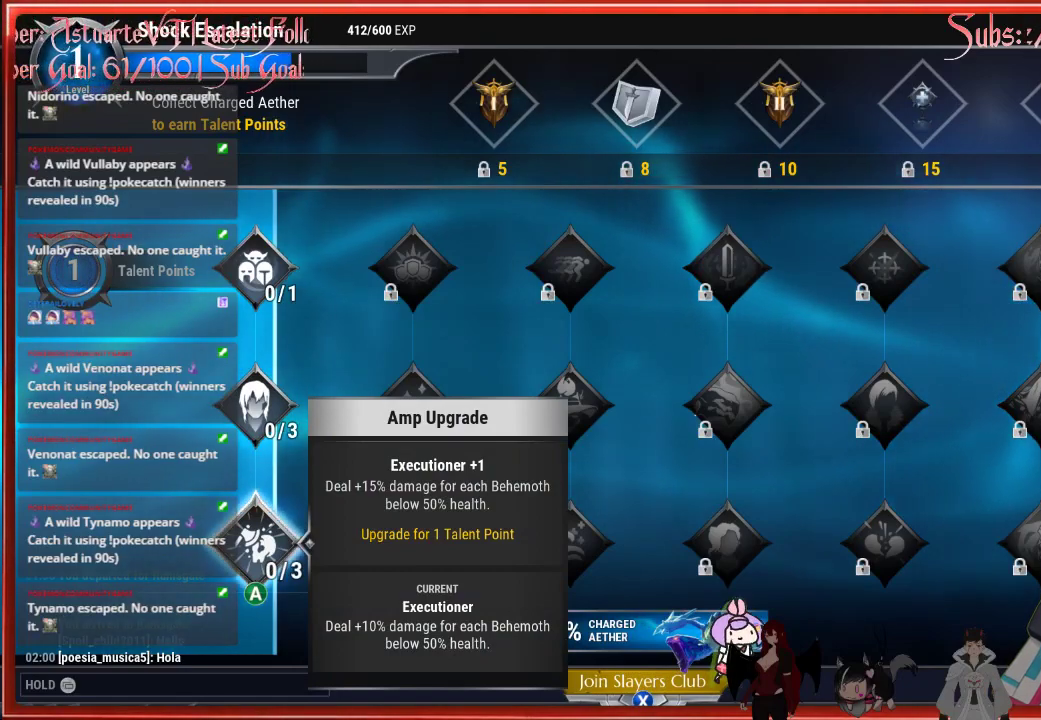
{"buttons": [], "left_stick": "center", "right_stick": "center", "events": []}
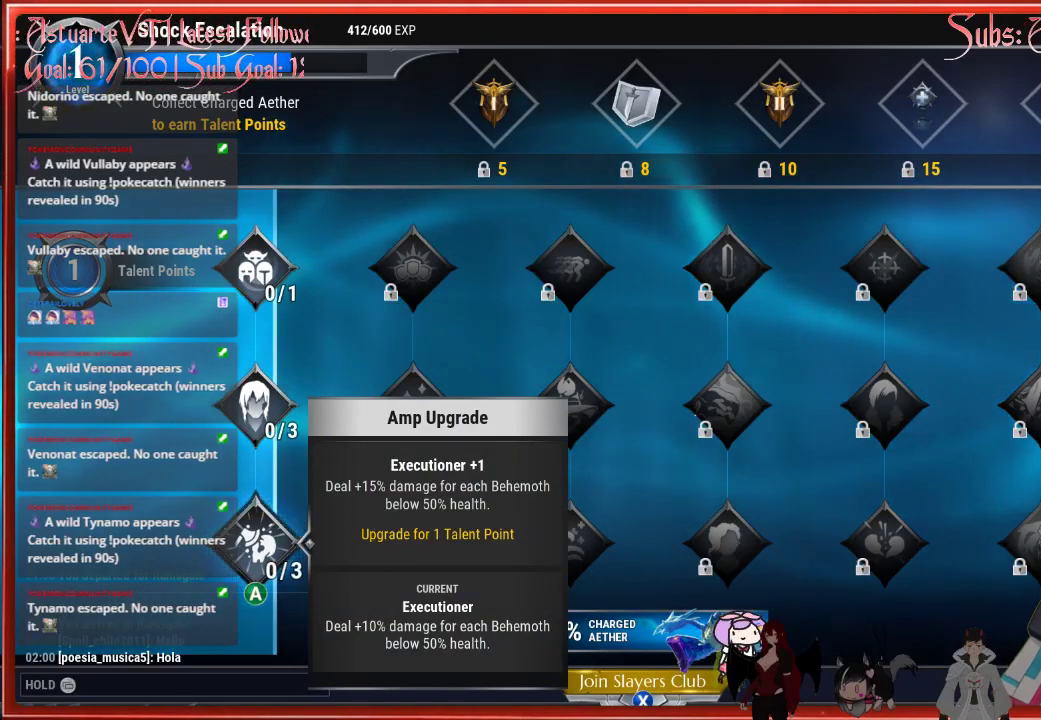
{"buttons": ["DPAD_UP"], "left_stick": "center", "right_stick": "center", "events": [[250, "DPAD_UP", "down"]]}